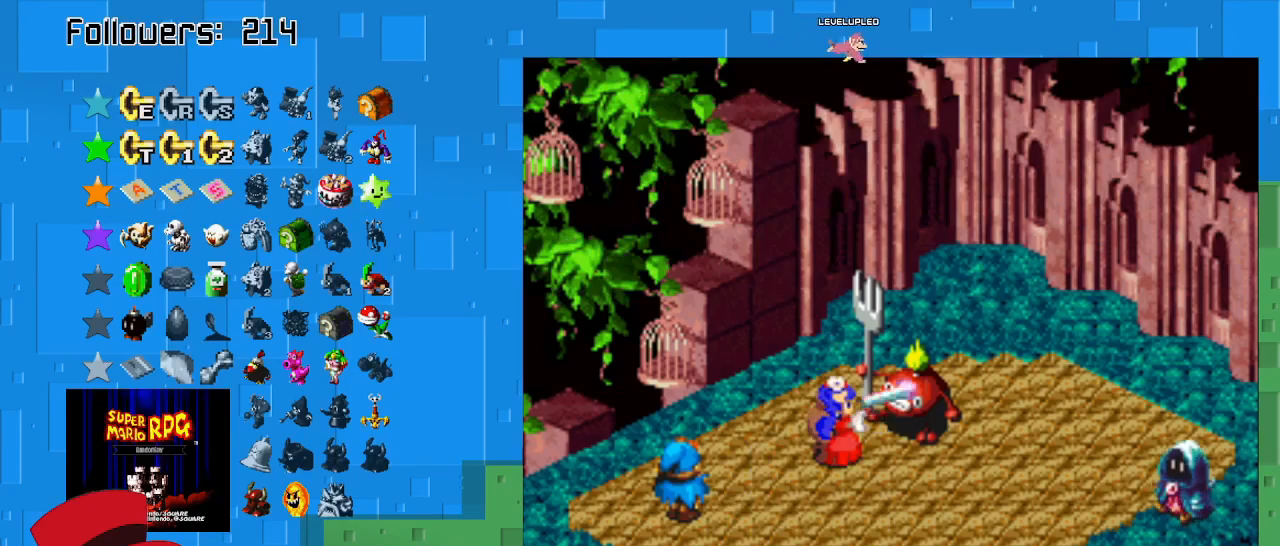
Gameplay with a controller (PlayStation layout); each line is a JSON object with the inputs held at the frame after it. "events" lists button and stick changes between this image and that frame as [ms after this image, input, new state], when the widget could be followed in between. Not read: L3 R3.
{"buttons": ["CIRCLE"], "left_stick": "center", "right_stick": "center", "events": [[33, "CIRCLE", "down"]]}
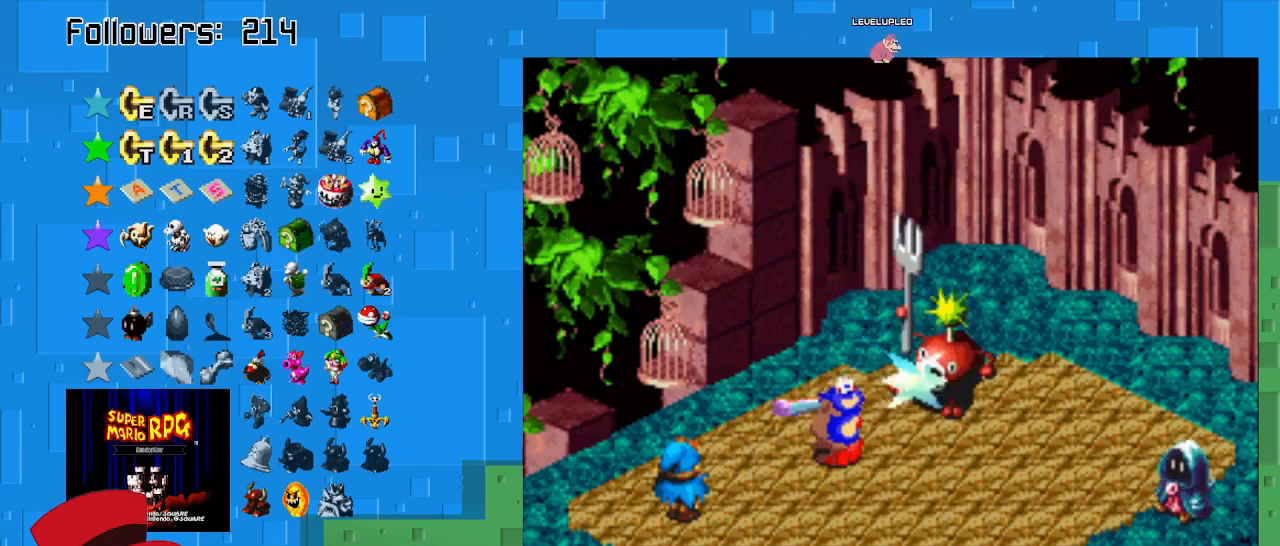
{"buttons": ["CIRCLE"], "left_stick": "center", "right_stick": "center", "events": []}
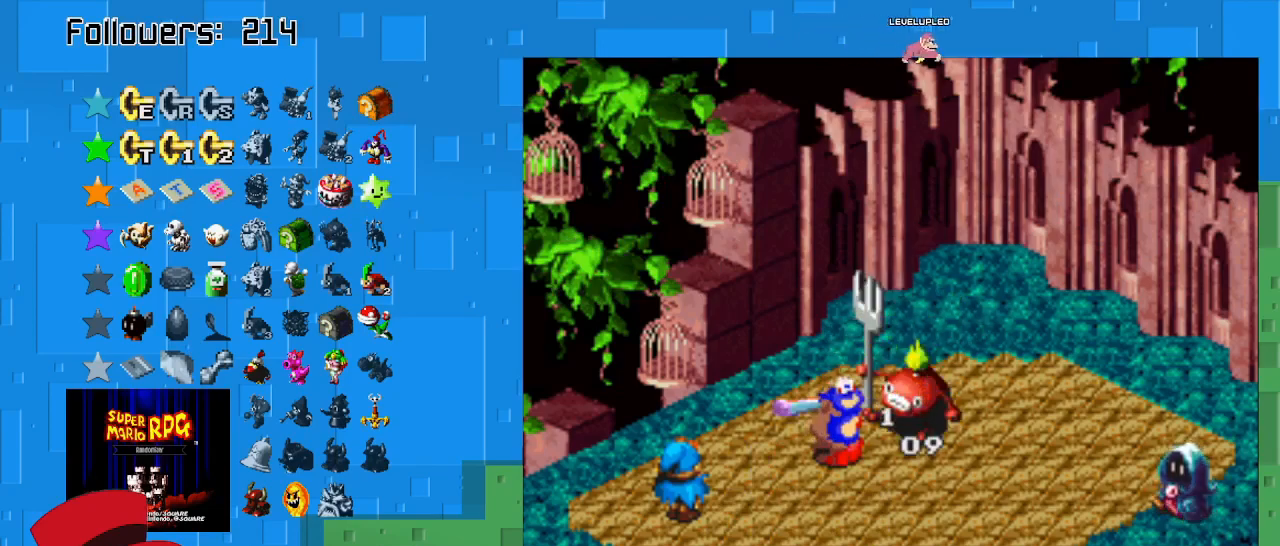
{"buttons": [], "left_stick": "center", "right_stick": "center", "events": [[300, "CIRCLE", "up"]]}
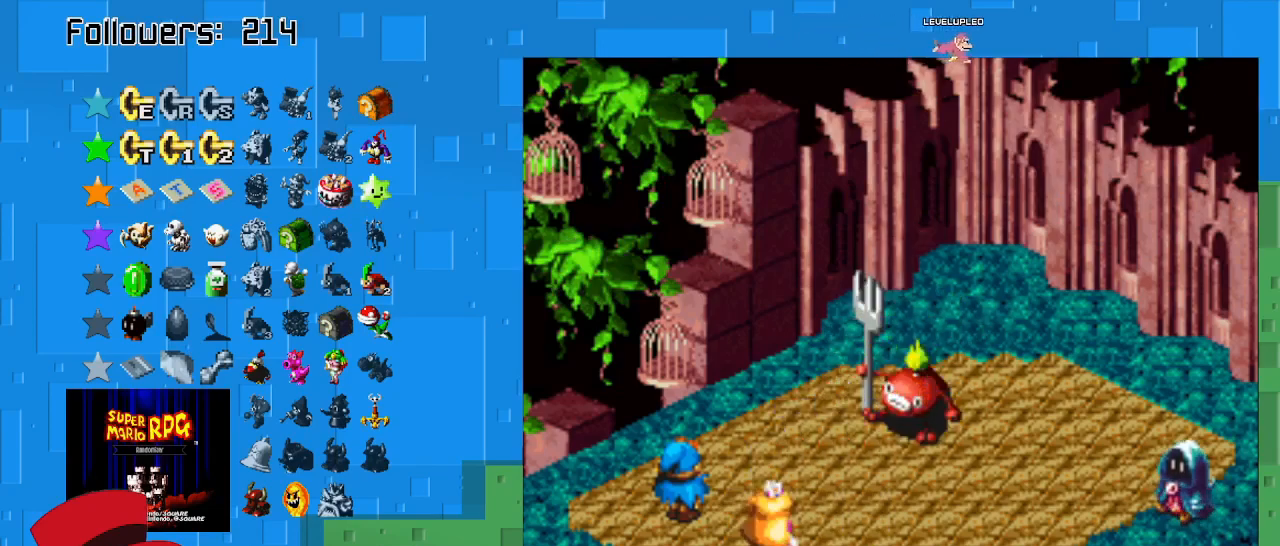
{"buttons": ["CIRCLE"], "left_stick": "center", "right_stick": "center", "events": [[233, "CIRCLE", "down"], [367, "CIRCLE", "up"], [467, "CIRCLE", "down"]]}
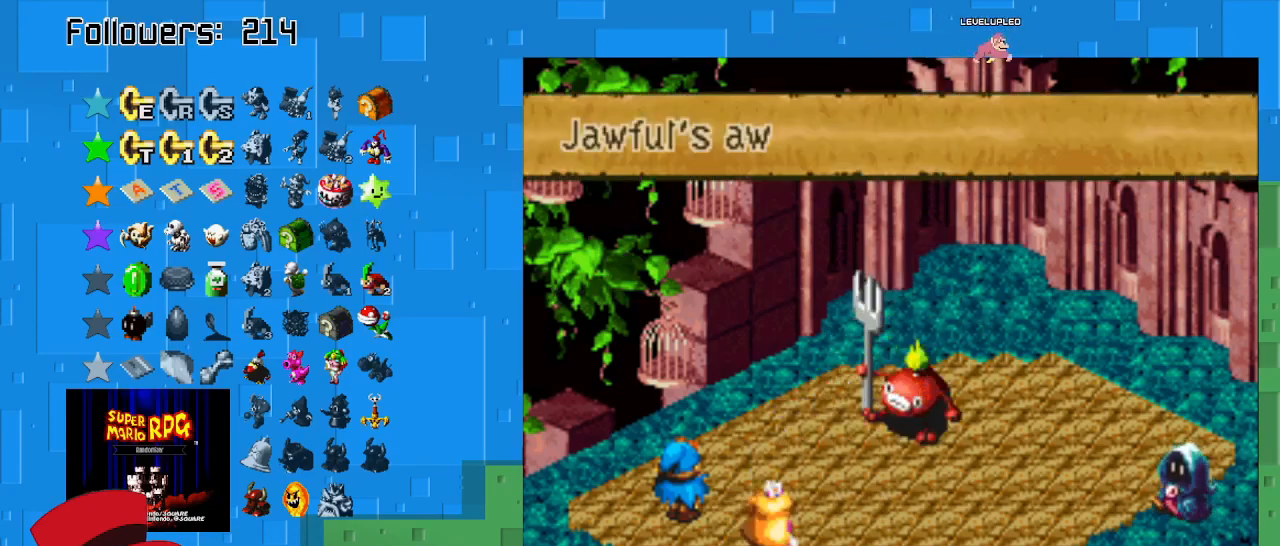
{"buttons": [], "left_stick": "center", "right_stick": "center", "events": [[67, "CIRCLE", "up"], [133, "CIRCLE", "down"], [267, "CIRCLE", "up"], [367, "CIRCLE", "down"], [467, "CIRCLE", "up"]]}
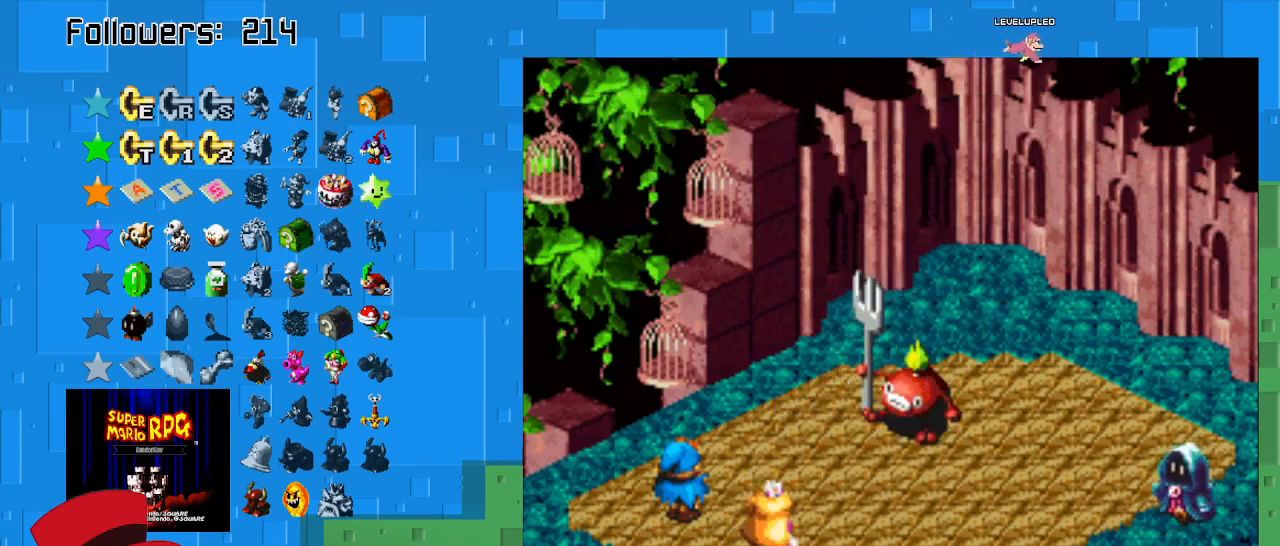
{"buttons": ["CIRCLE"], "left_stick": "center", "right_stick": "center", "events": [[33, "CIRCLE", "down"], [133, "CIRCLE", "up"], [333, "CIRCLE", "down"]]}
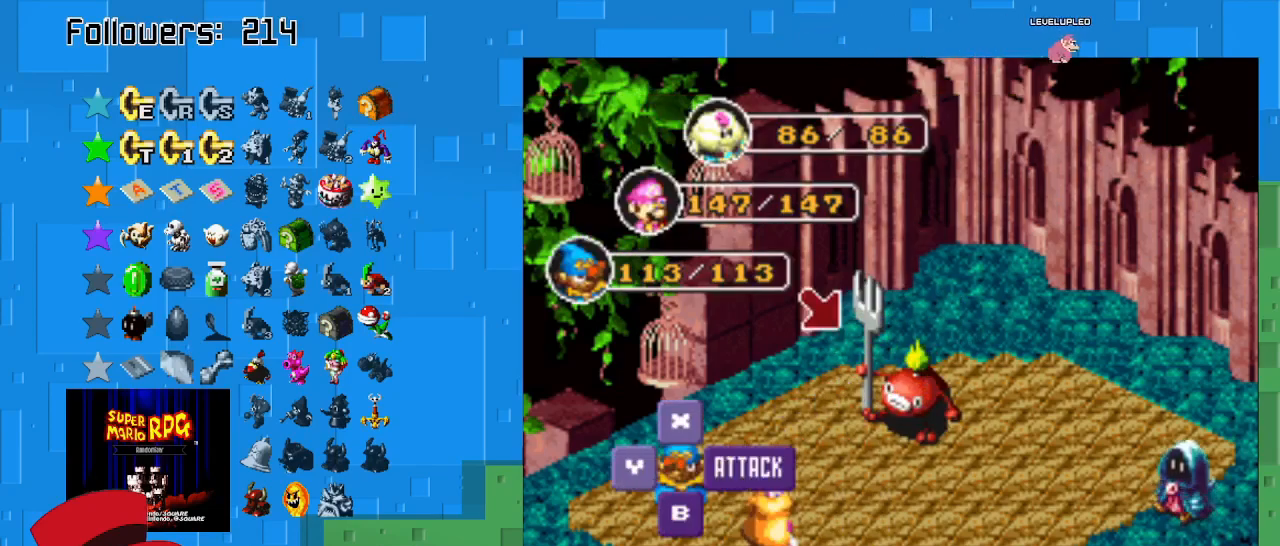
{"buttons": [], "left_stick": "center", "right_stick": "center", "events": [[33, "CIRCLE", "up"], [233, "CIRCLE", "down"], [467, "CIRCLE", "up"]]}
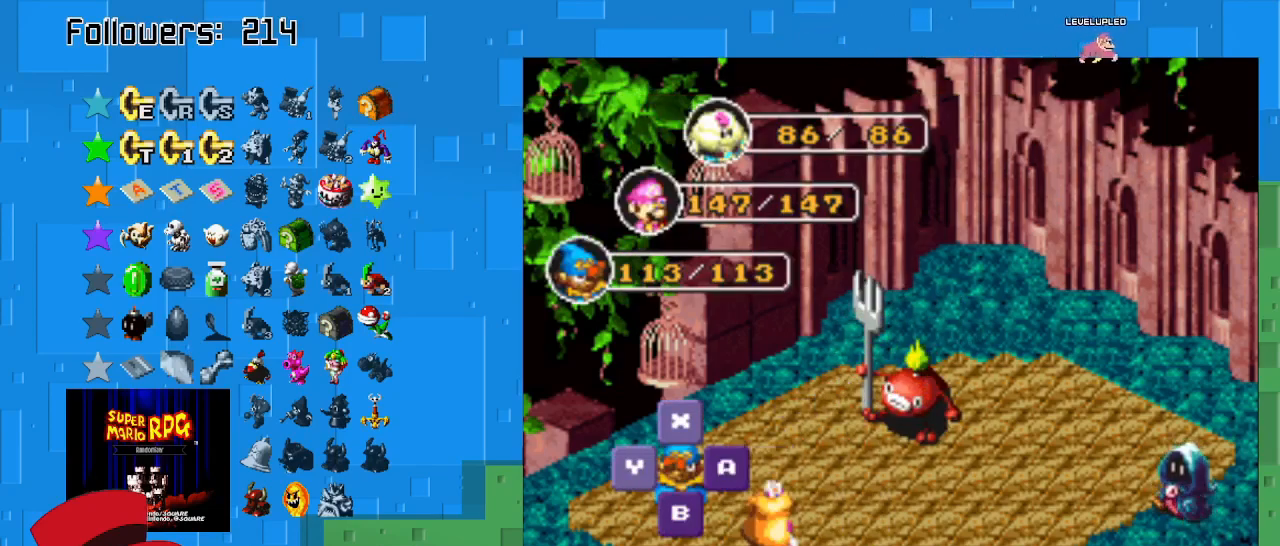
{"buttons": ["CIRCLE"], "left_stick": "center", "right_stick": "center", "events": [[467, "CIRCLE", "down"]]}
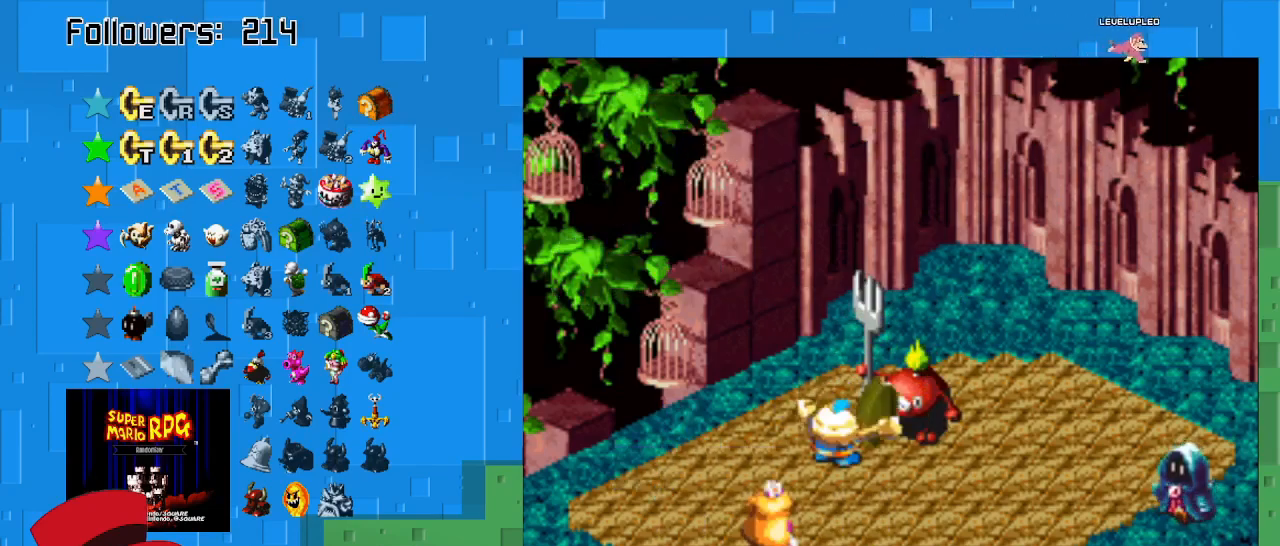
{"buttons": ["CIRCLE"], "left_stick": "center", "right_stick": "center", "events": [[333, "CIRCLE", "up"], [400, "CIRCLE", "down"]]}
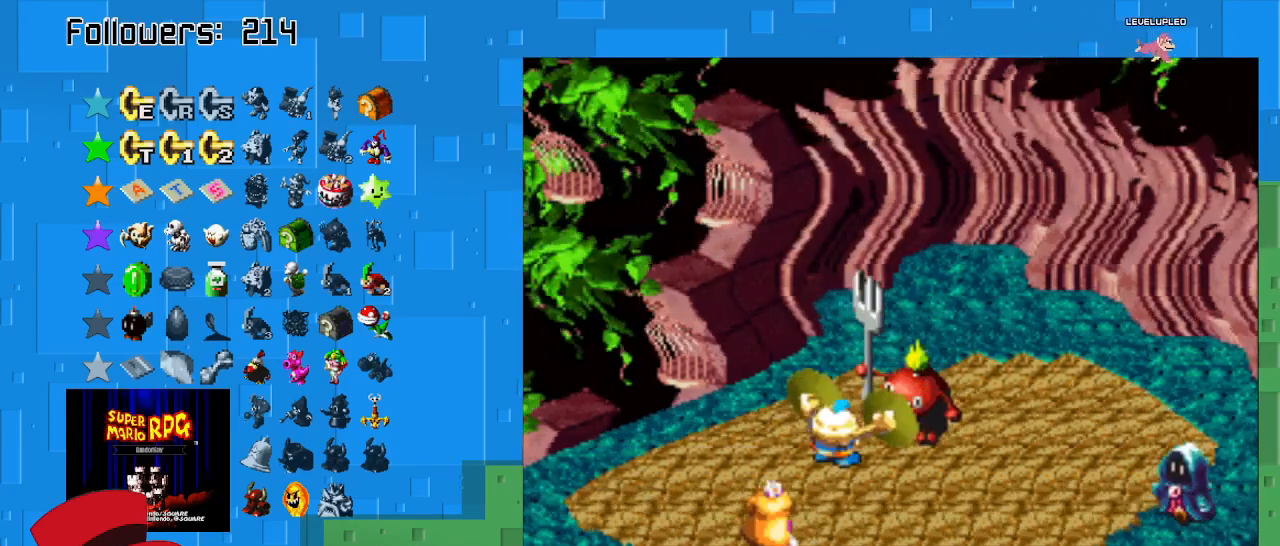
{"buttons": ["CIRCLE"], "left_stick": "center", "right_stick": "center", "events": []}
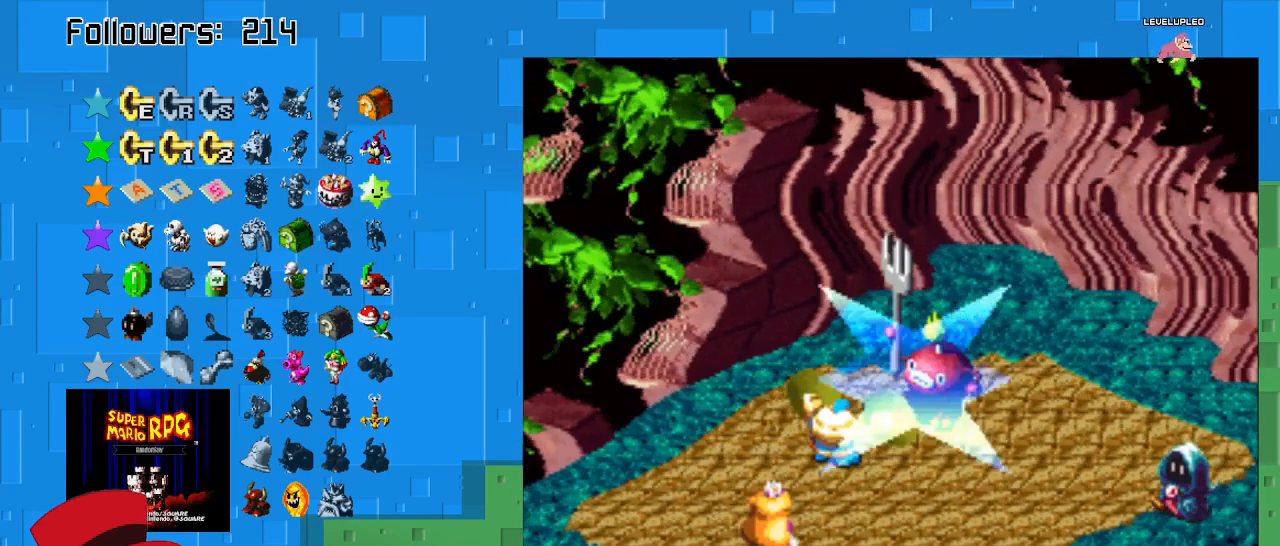
{"buttons": ["CIRCLE"], "left_stick": "center", "right_stick": "center", "events": []}
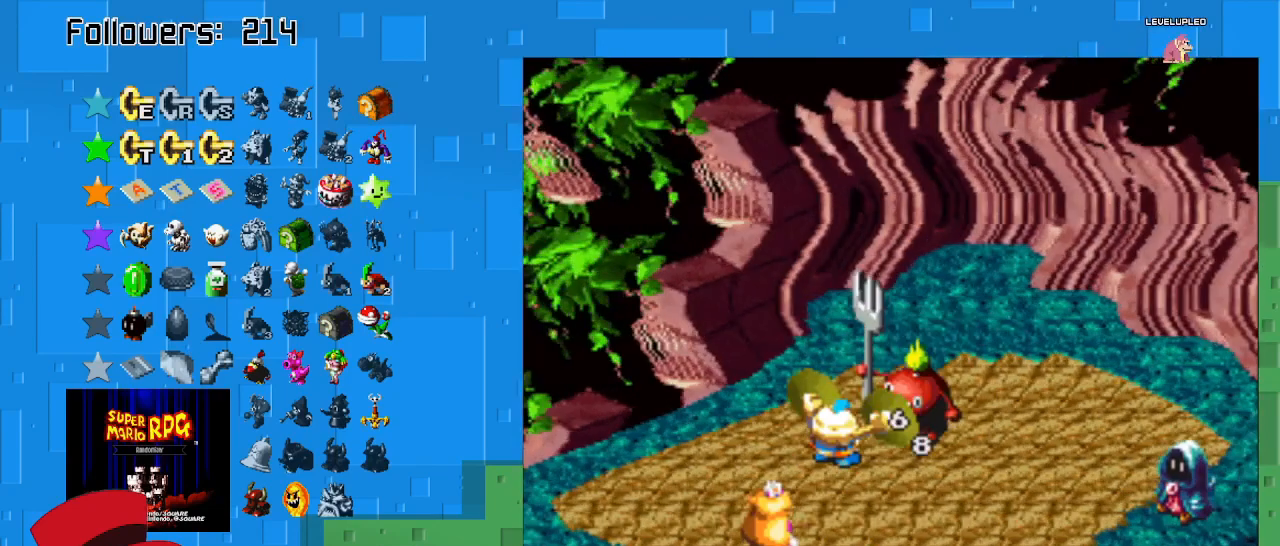
{"buttons": [], "left_stick": "center", "right_stick": "center", "events": [[133, "CIRCLE", "up"]]}
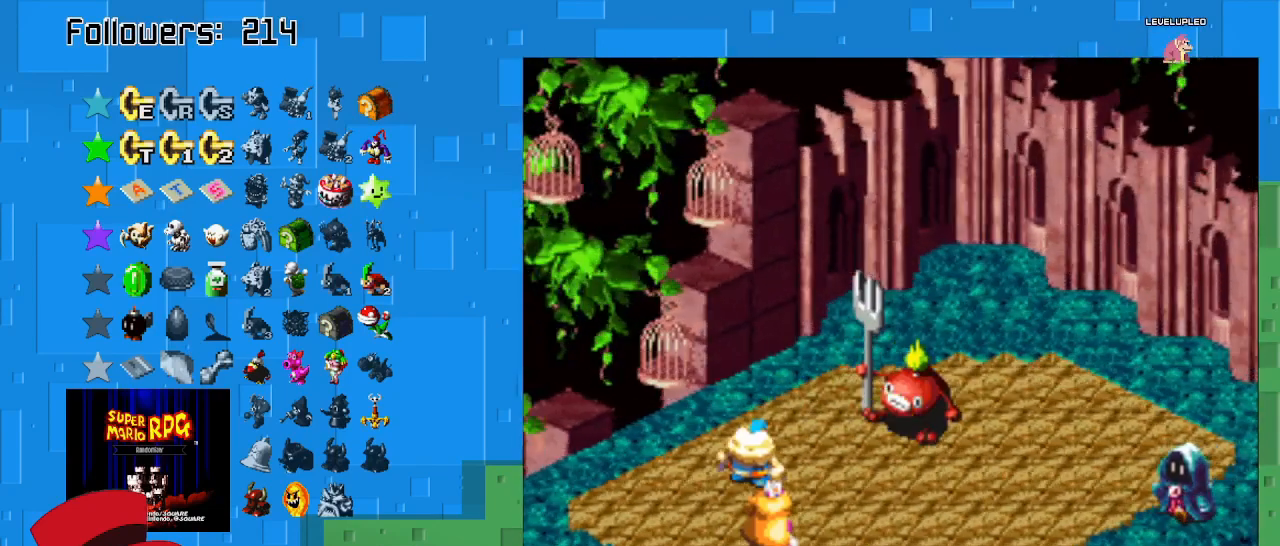
{"buttons": ["CIRCLE"], "left_stick": "center", "right_stick": "center", "events": [[433, "CIRCLE", "down"]]}
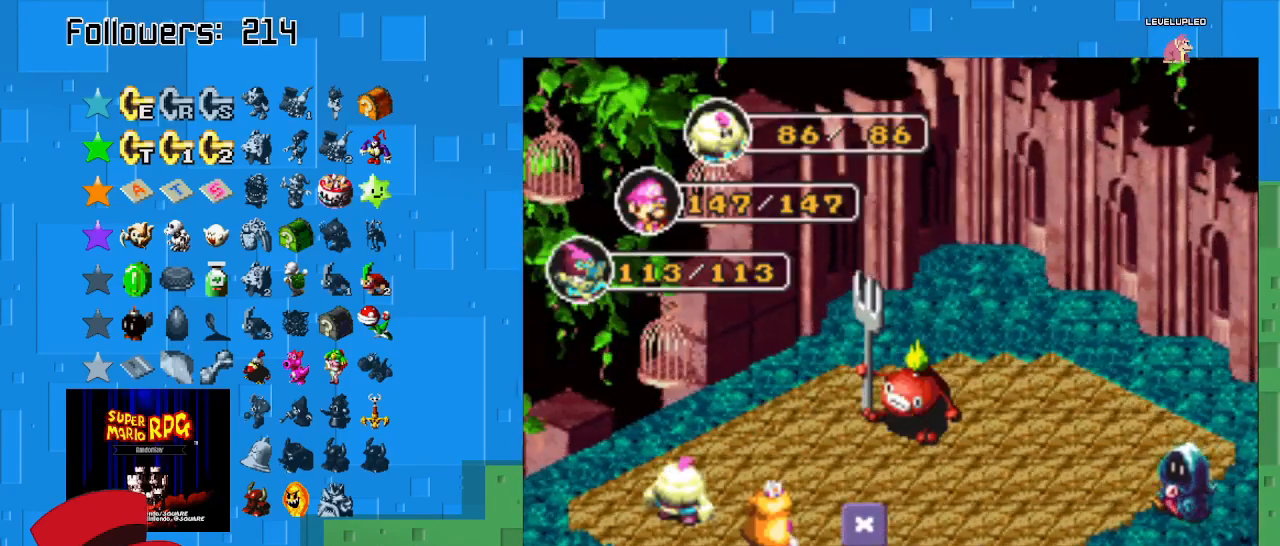
{"buttons": ["CIRCLE"], "left_stick": "center", "right_stick": "center", "events": [[100, "CIRCLE", "up"], [267, "CIRCLE", "down"]]}
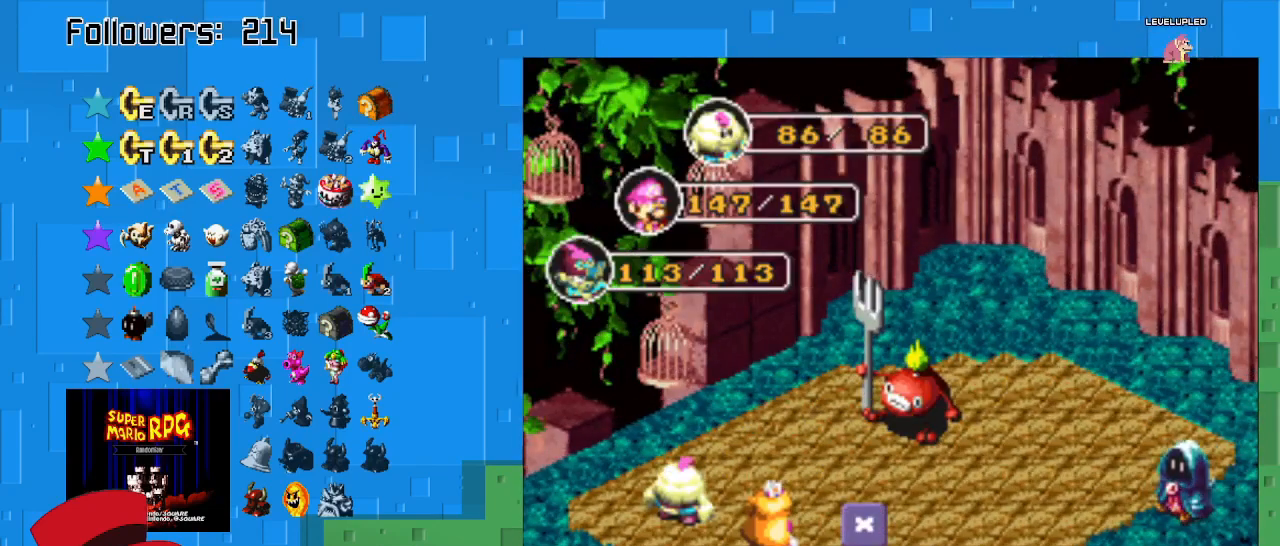
{"buttons": [], "left_stick": "center", "right_stick": "center", "events": [[33, "CIRCLE", "up"]]}
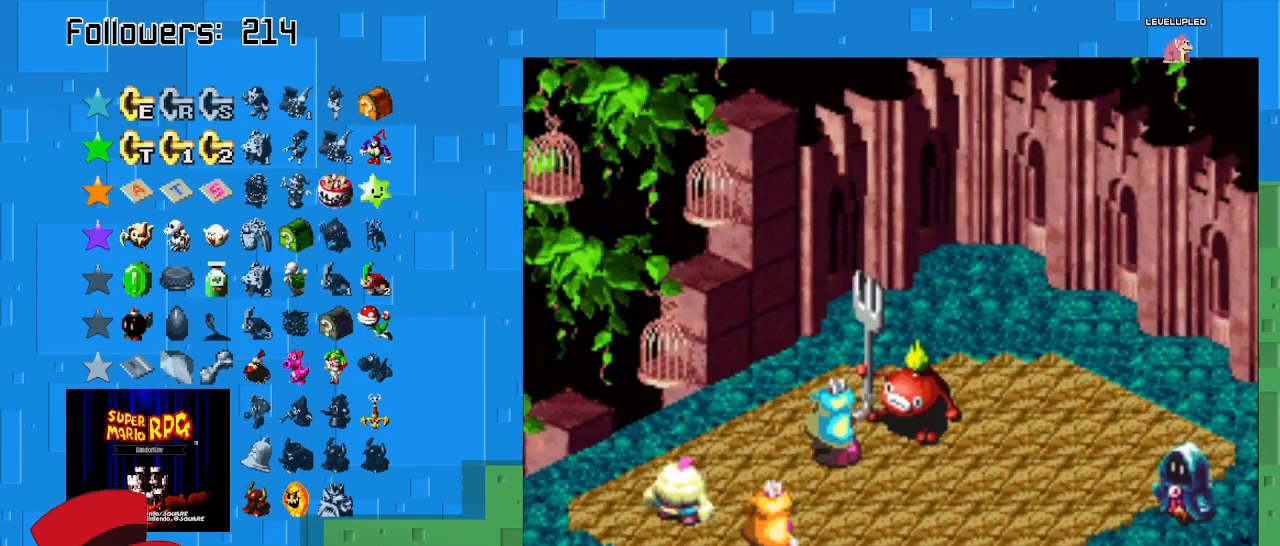
{"buttons": [], "left_stick": "center", "right_stick": "center", "events": [[233, "CIRCLE", "down"], [467, "CIRCLE", "up"]]}
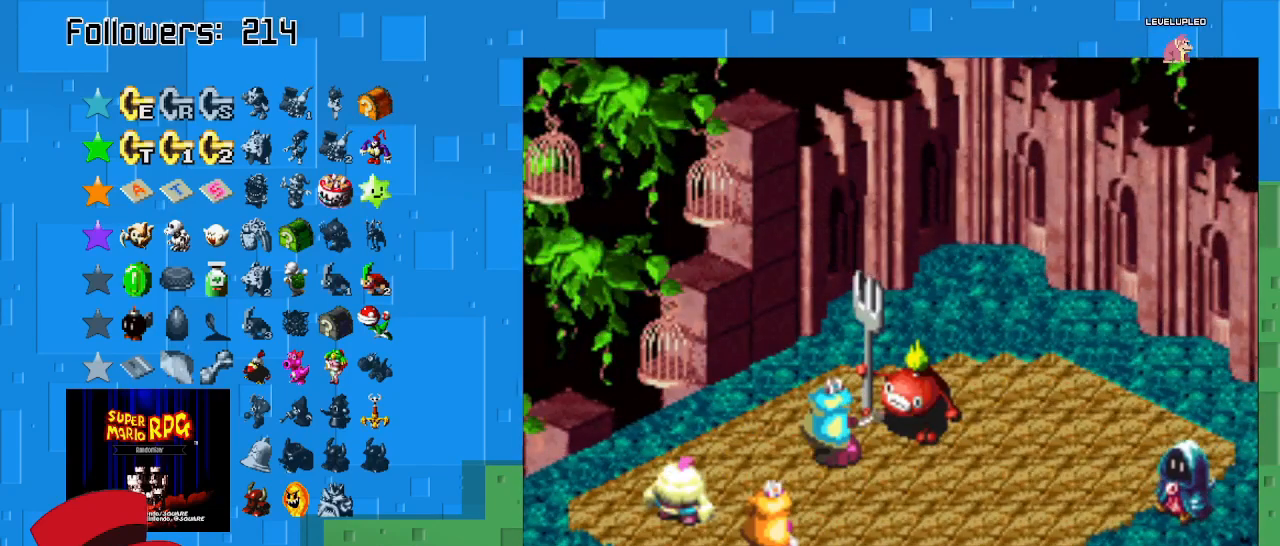
{"buttons": [], "left_stick": "center", "right_stick": "center", "events": [[67, "CIRCLE", "down"], [467, "CIRCLE", "up"]]}
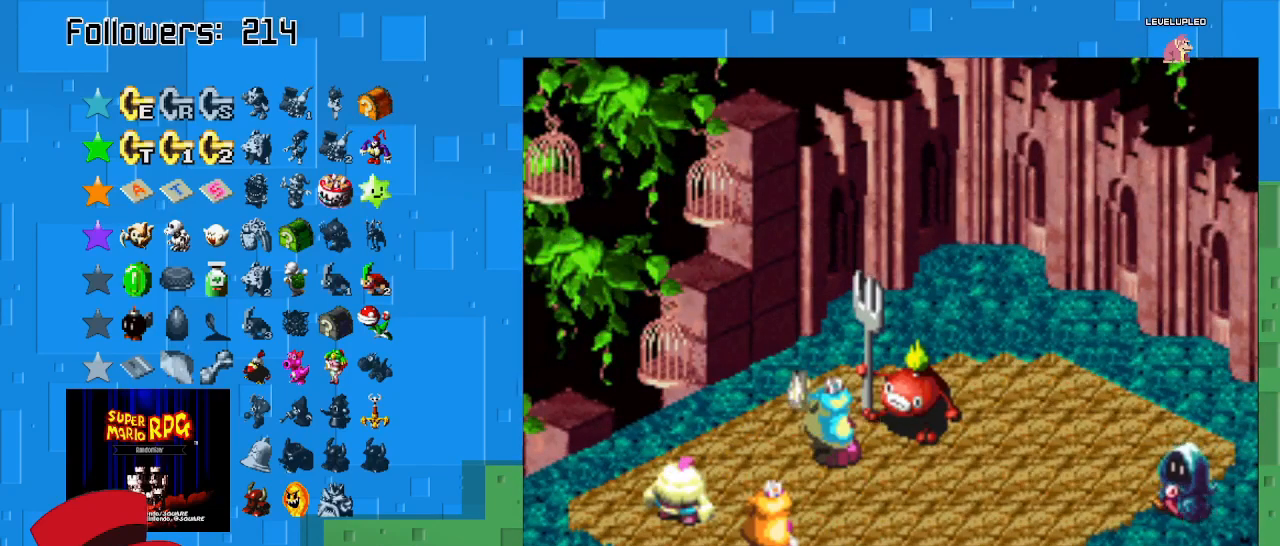
{"buttons": ["CIRCLE"], "left_stick": "center", "right_stick": "center", "events": [[33, "CIRCLE", "down"]]}
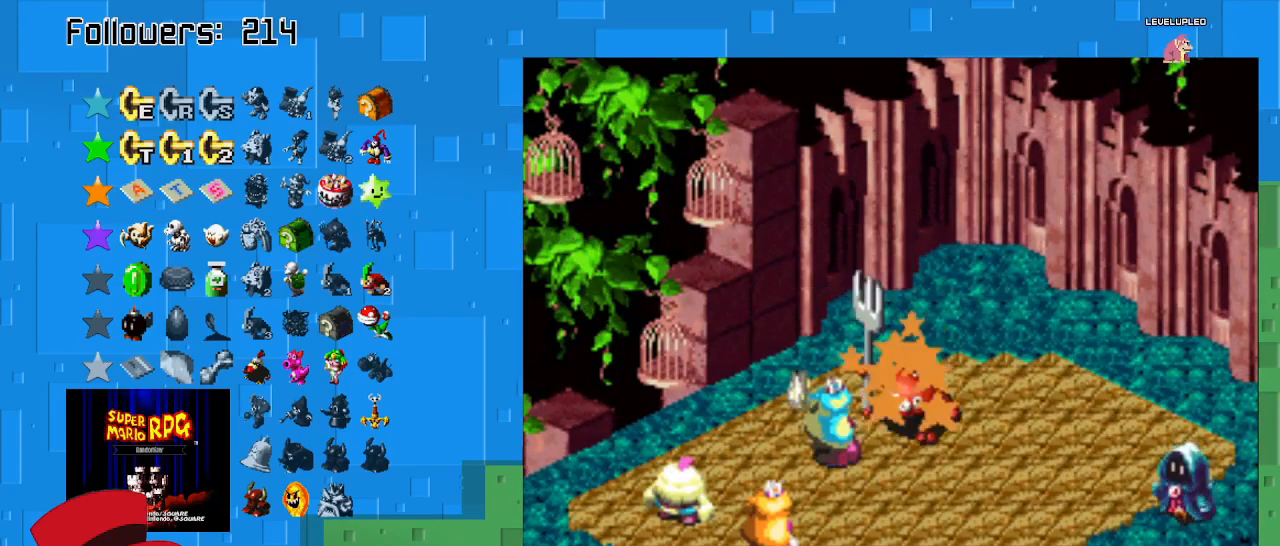
{"buttons": ["CIRCLE"], "left_stick": "center", "right_stick": "center", "events": []}
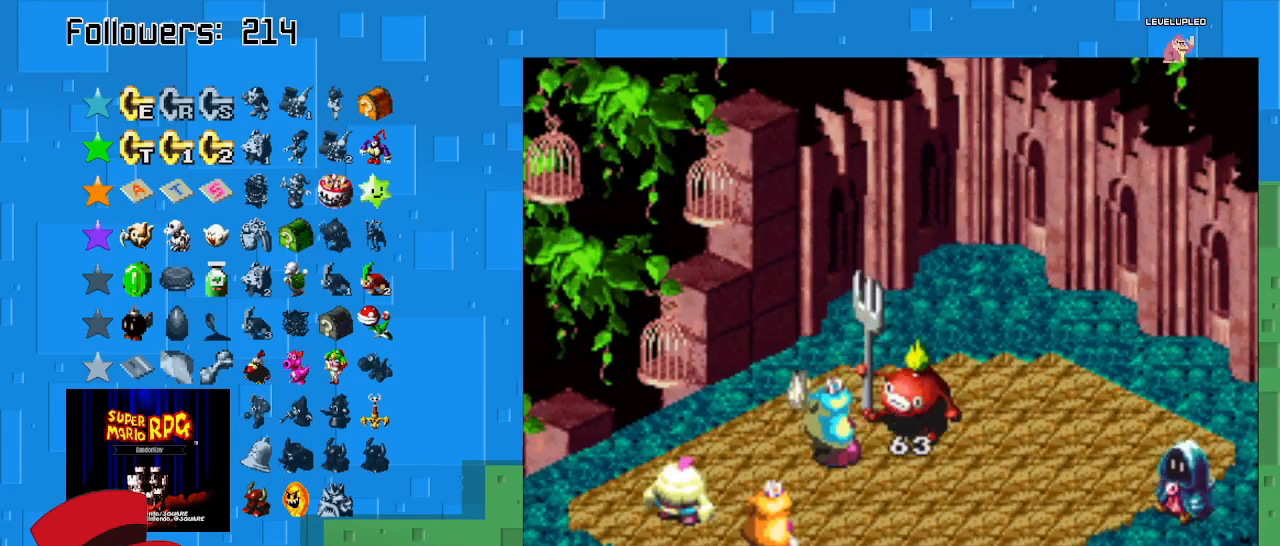
{"buttons": ["CIRCLE"], "left_stick": "center", "right_stick": "center", "events": []}
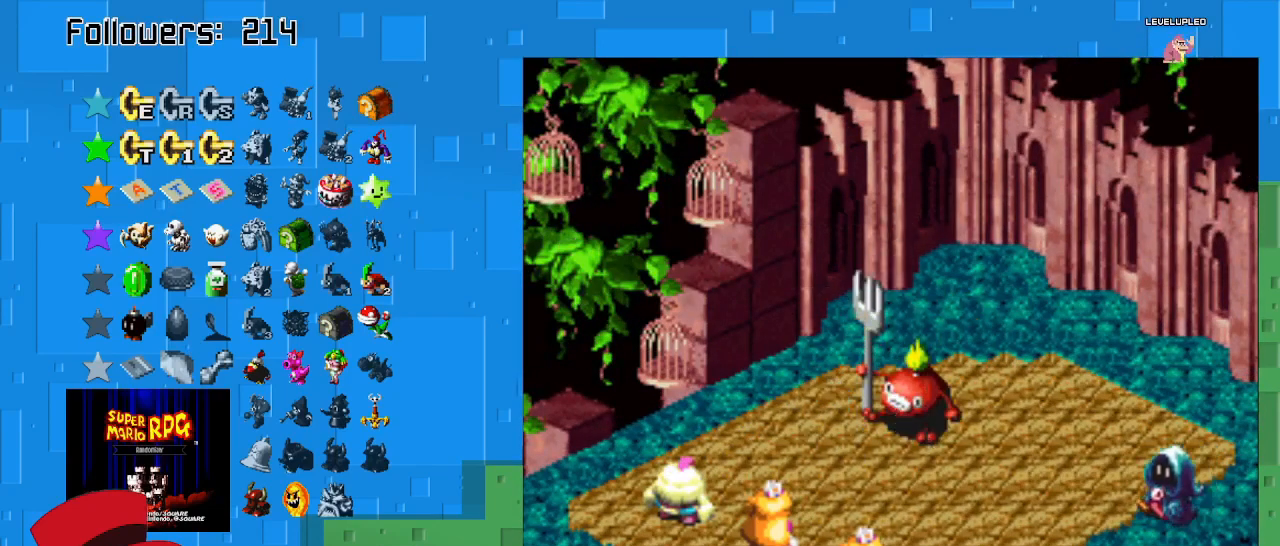
{"buttons": [], "left_stick": "center", "right_stick": "center", "events": [[33, "CIRCLE", "up"]]}
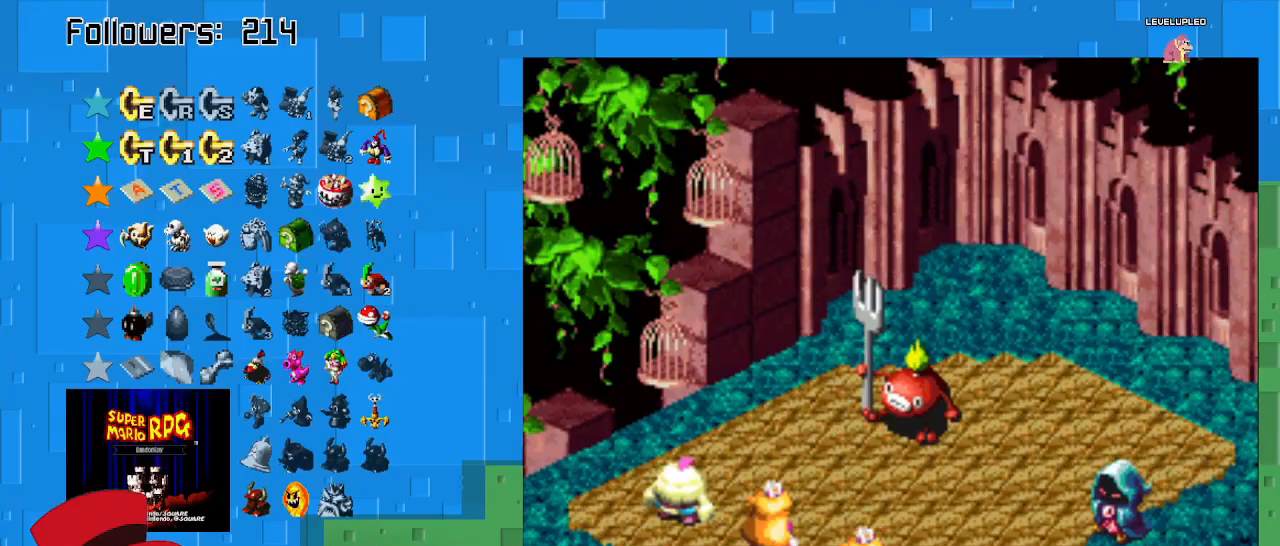
{"buttons": [], "left_stick": "center", "right_stick": "center", "events": [[100, "CIRCLE", "down"], [267, "CIRCLE", "up"], [333, "CIRCLE", "down"], [500, "CIRCLE", "up"]]}
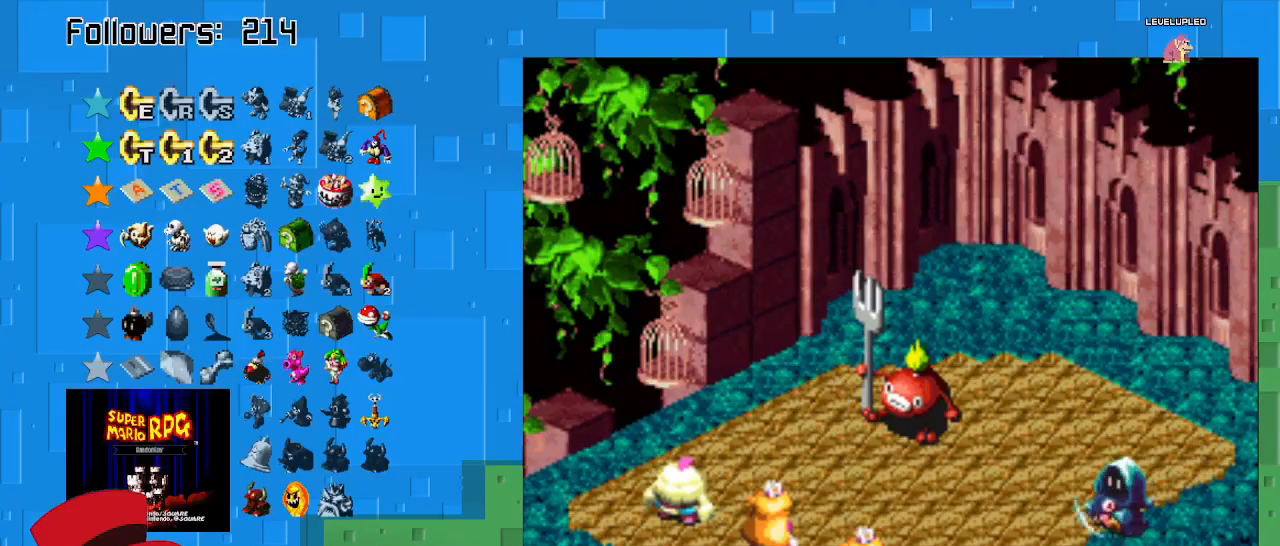
{"buttons": [], "left_stick": "center", "right_stick": "center", "events": [[100, "CIRCLE", "down"], [233, "CIRCLE", "up"], [333, "CIRCLE", "down"], [467, "CIRCLE", "up"]]}
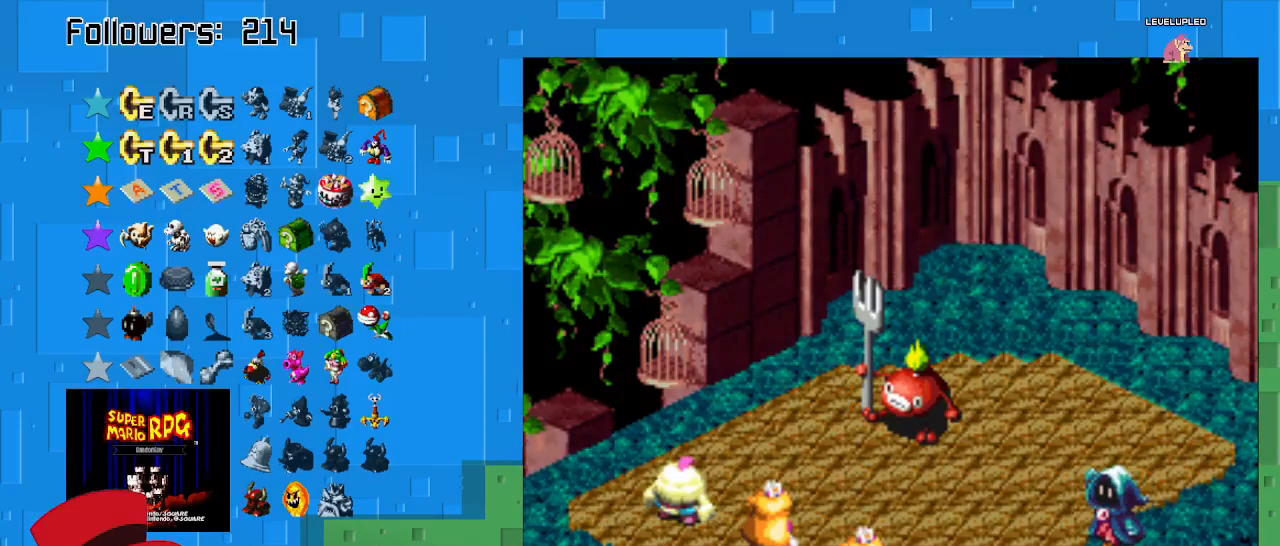
{"buttons": [], "left_stick": "center", "right_stick": "center", "events": [[267, "CIRCLE", "down"], [400, "CIRCLE", "up"]]}
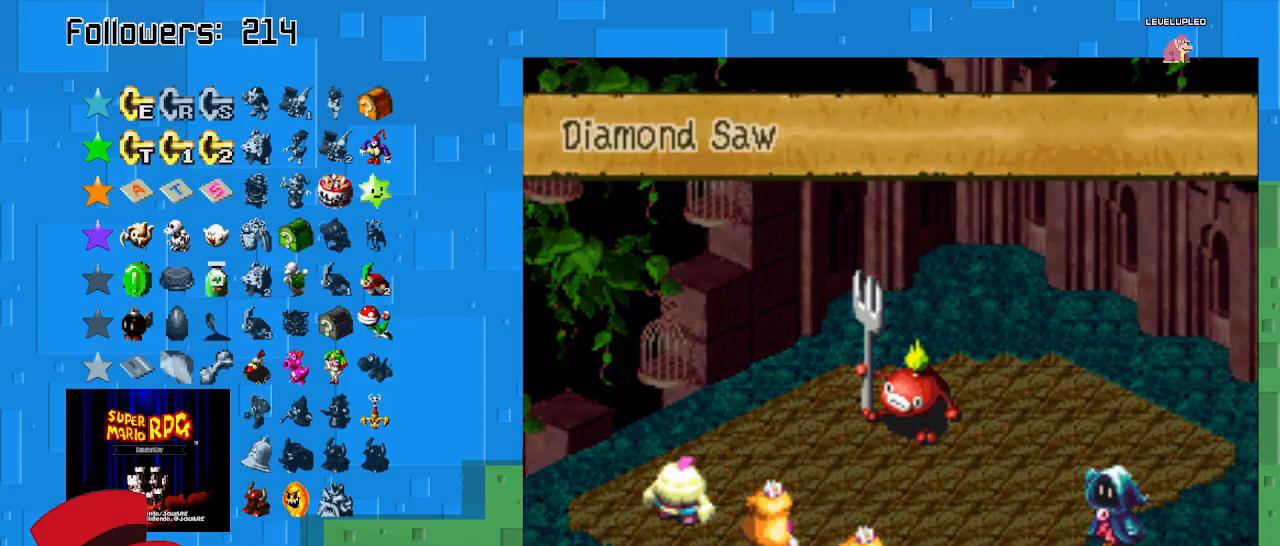
{"buttons": [], "left_stick": "center", "right_stick": "center", "events": [[167, "CIRCLE", "down"], [300, "CIRCLE", "up"], [400, "CIRCLE", "down"], [500, "CIRCLE", "up"]]}
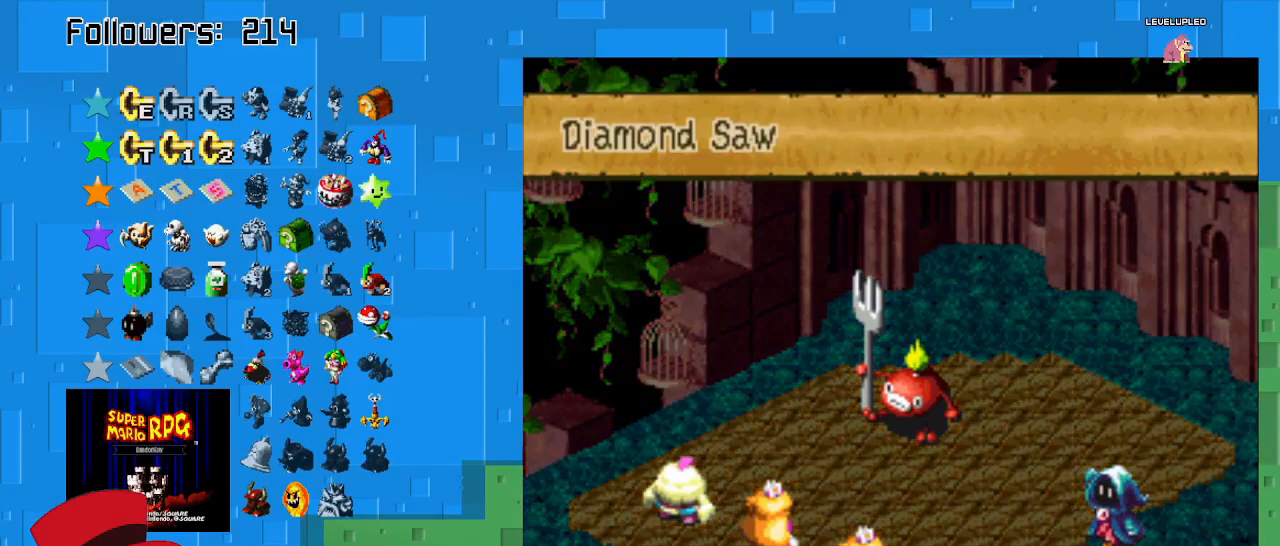
{"buttons": ["CIRCLE"], "left_stick": "center", "right_stick": "center", "events": [[167, "CIRCLE", "down"], [300, "CIRCLE", "up"], [467, "CIRCLE", "down"]]}
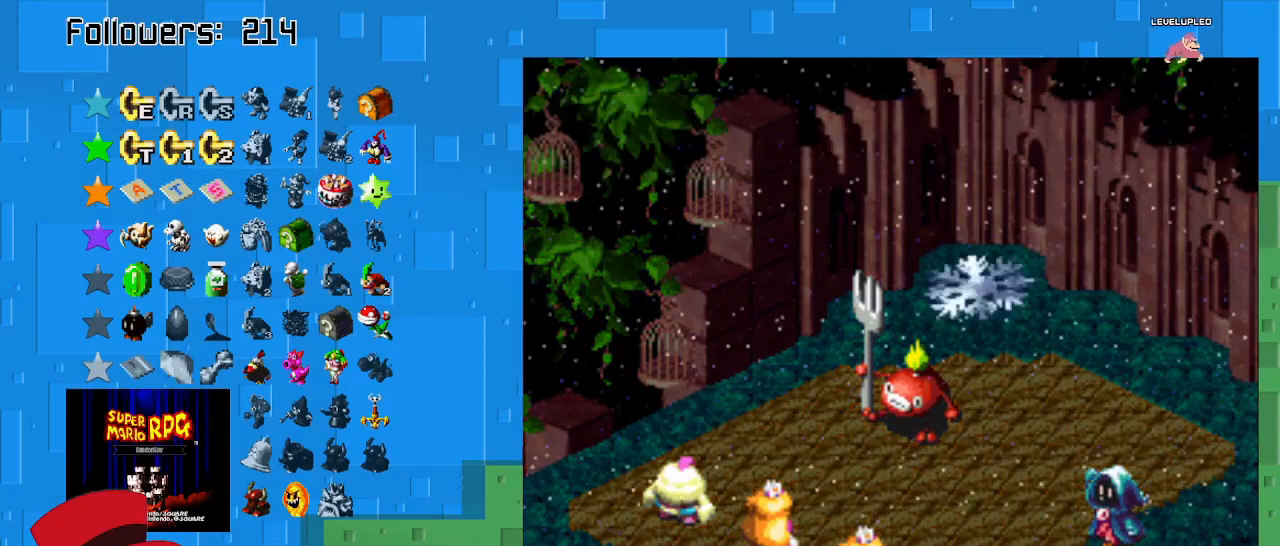
{"buttons": [], "left_stick": "center", "right_stick": "center", "events": [[67, "CIRCLE", "up"]]}
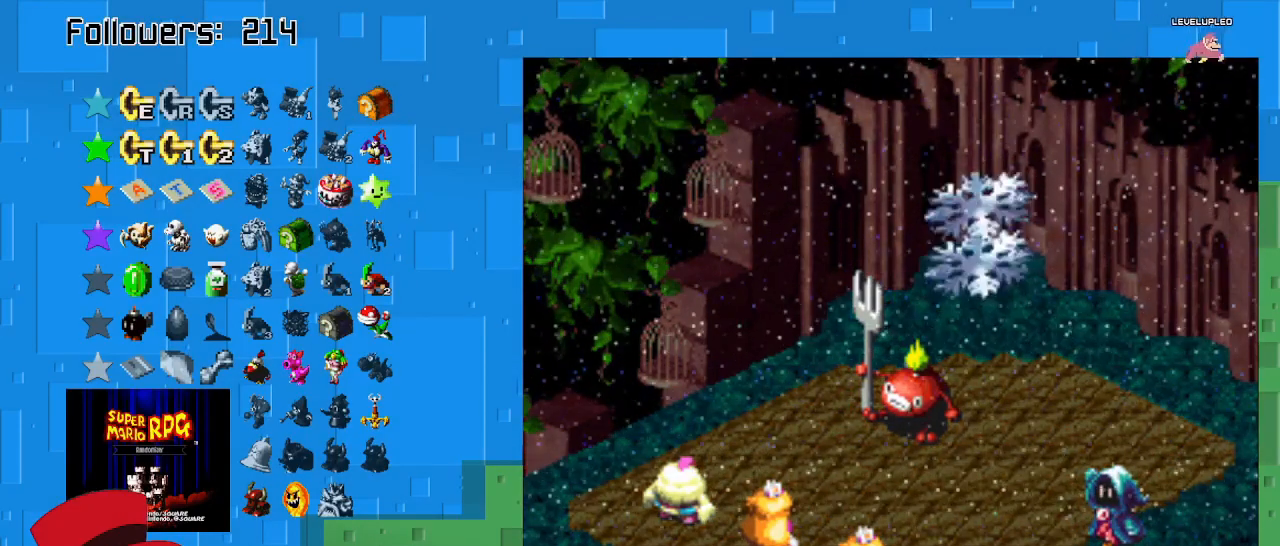
{"buttons": [], "left_stick": "center", "right_stick": "center", "events": []}
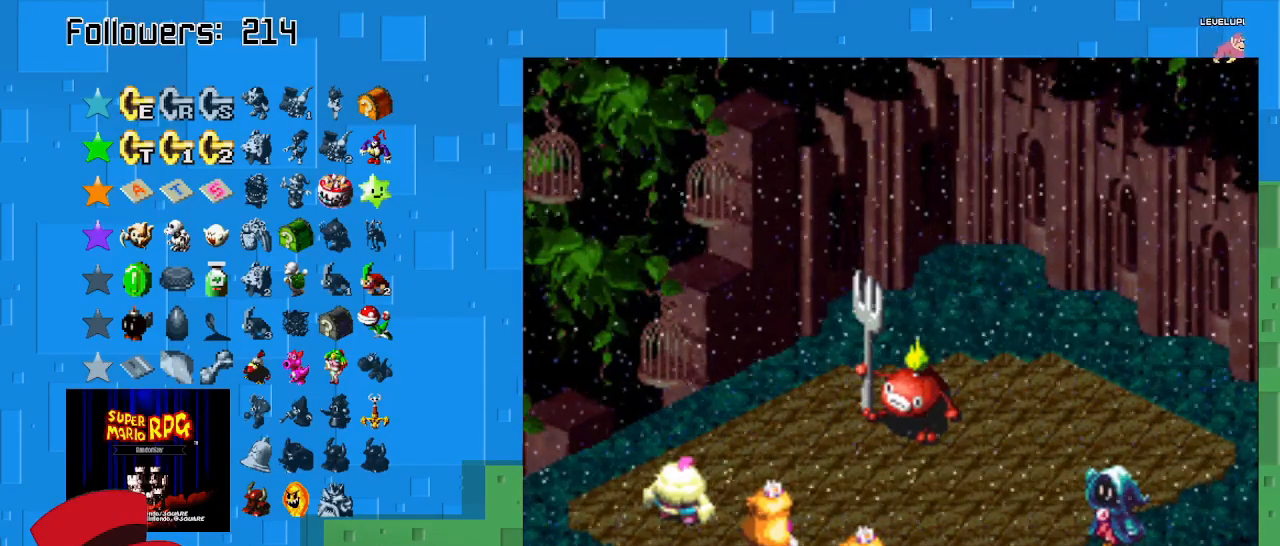
{"buttons": [], "left_stick": "center", "right_stick": "center", "events": []}